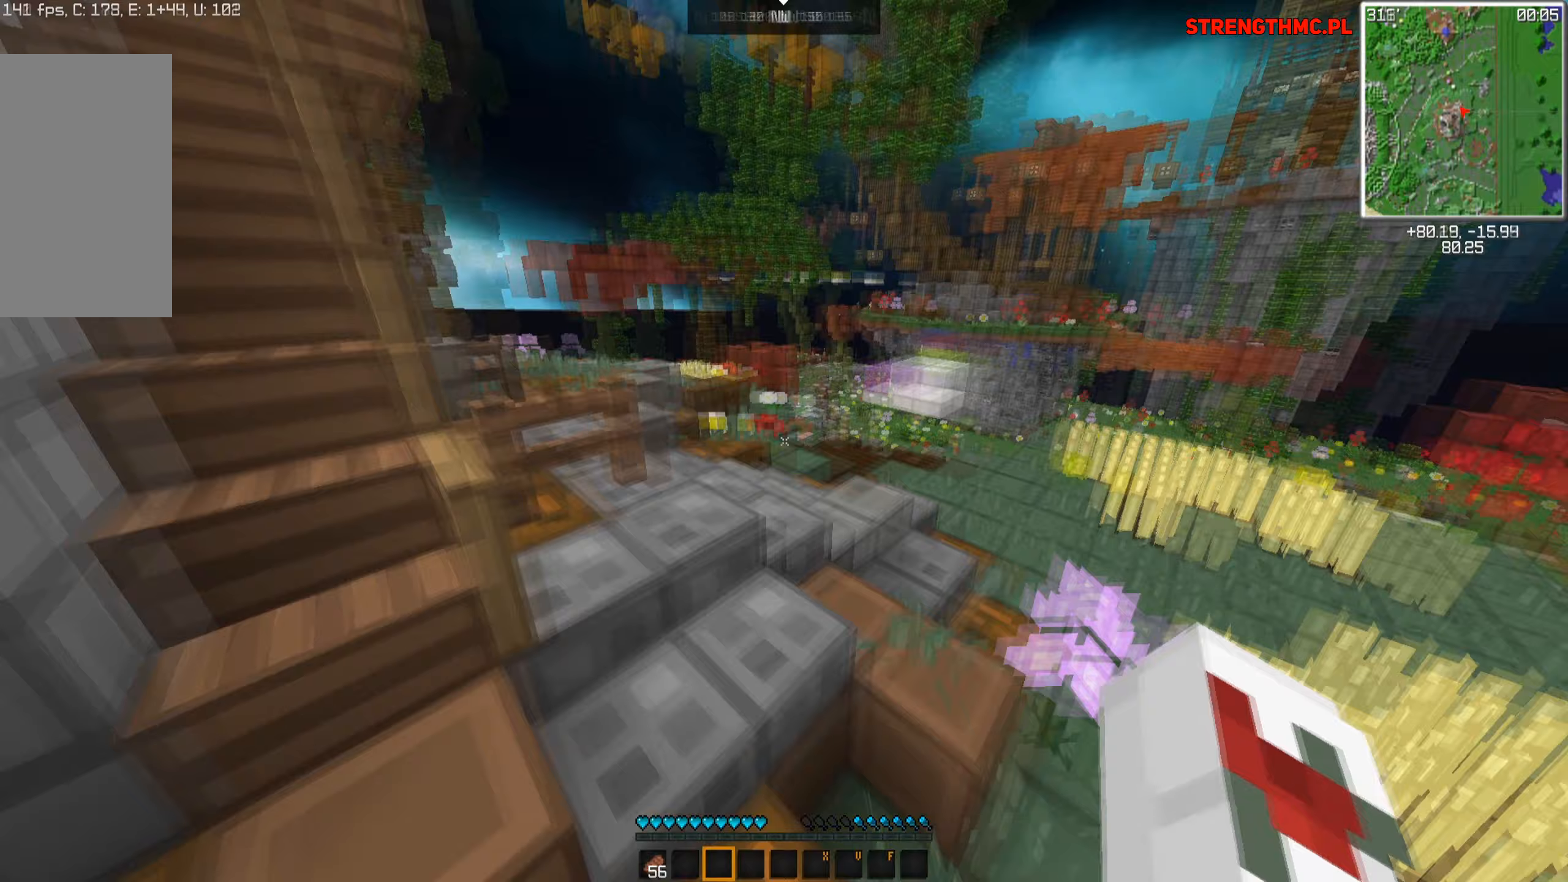
Gameplay with keyboard and mouse; each line is a JSON object with the keys and mouse buttons held at the frame after it (dt_ms = milliseconds from this image to that frame). "events" lists presses ("down") and releases ("up") of "a", "d", "s", "space", "w", "mouse_left" and "mouse_right" between this image and that frame as [ms after this image, input, new state], when the widget could be followed in between. "mouse_left", "mouse_right" = the "left", "right" buttons of the "mouse" list. No other keys are recorded. Fast repeated clicks can show as one long hold. Mouse movement is not recorded.
{"dt_ms": 300, "keys": ["space", "w"], "mouse": [], "events": []}
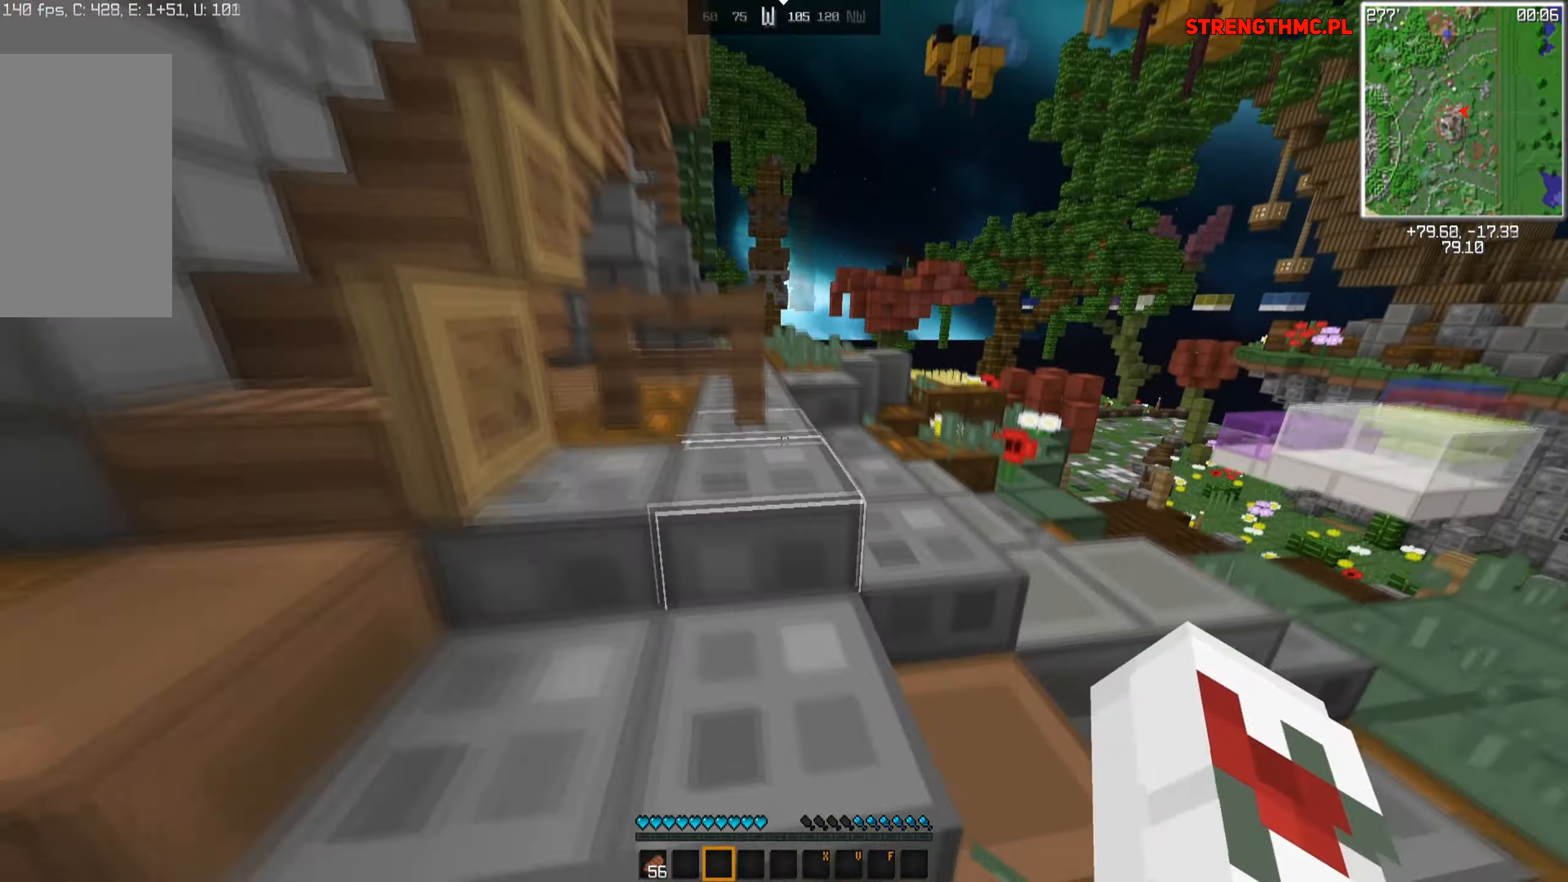
{"dt_ms": 500, "keys": ["space", "w"], "mouse": [], "events": []}
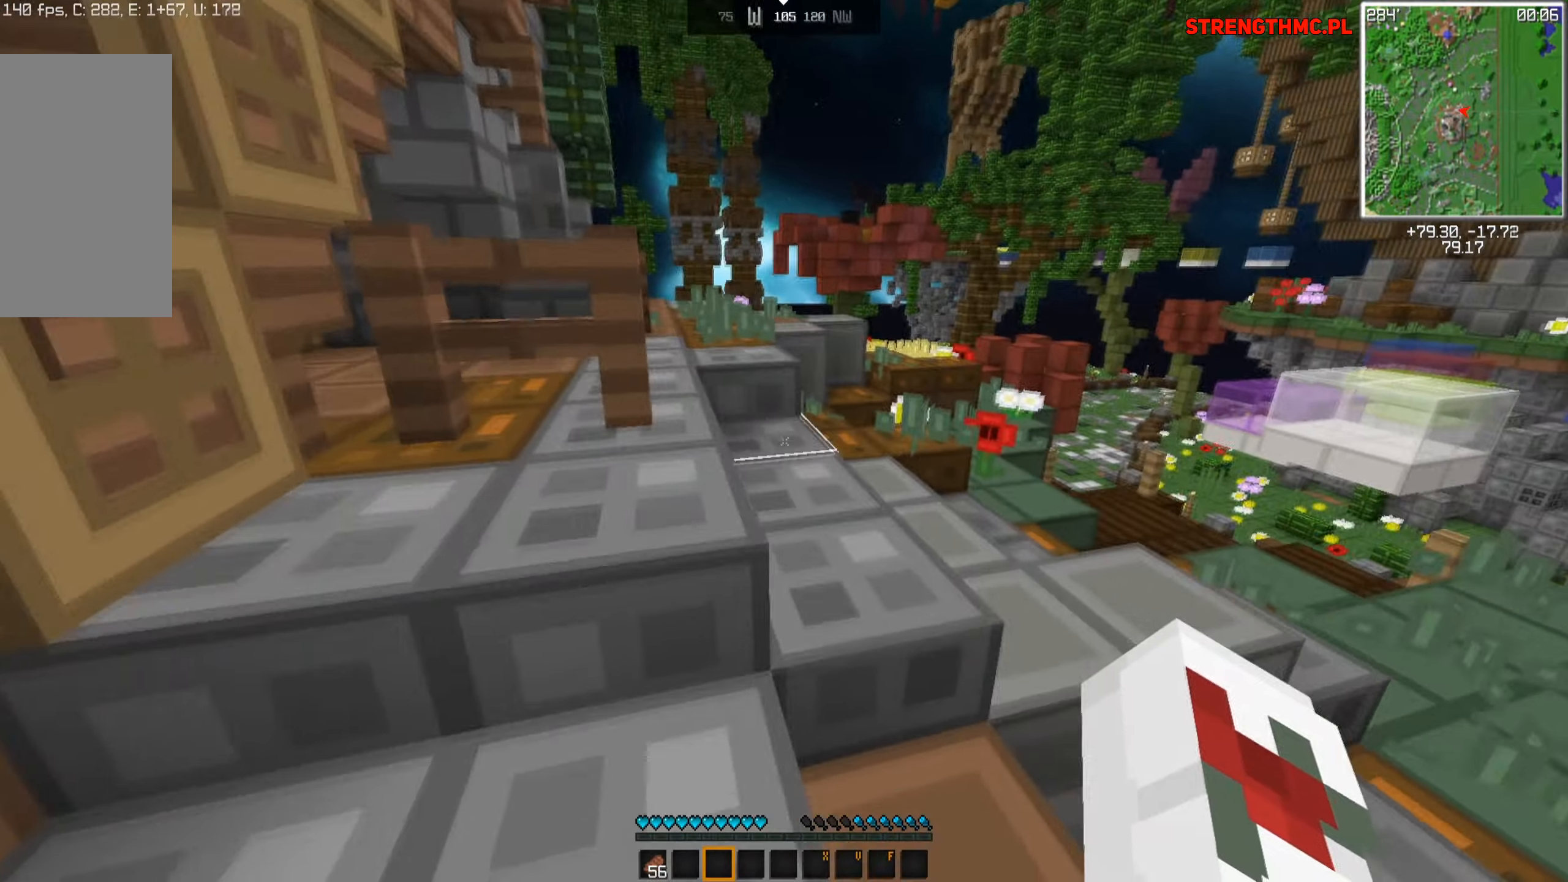
{"dt_ms": 500, "keys": ["a", "space", "w"], "mouse": [], "events": [[183, "a", "down"]]}
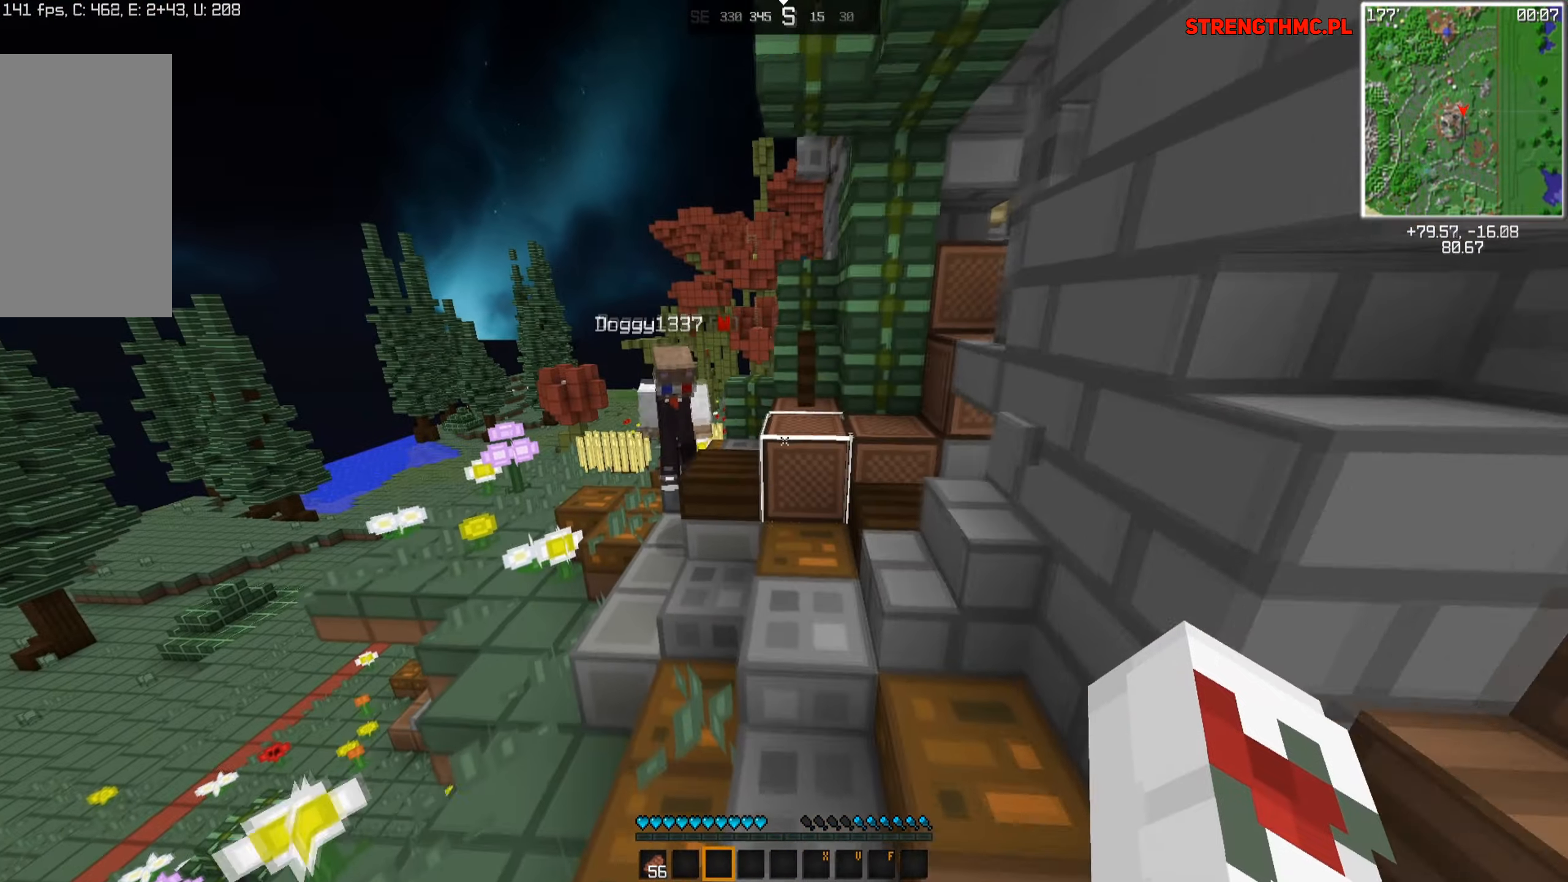
{"dt_ms": 500, "keys": ["a", "space", "w"], "mouse": ["right"], "events": [[483, "mouse_right", "down"]]}
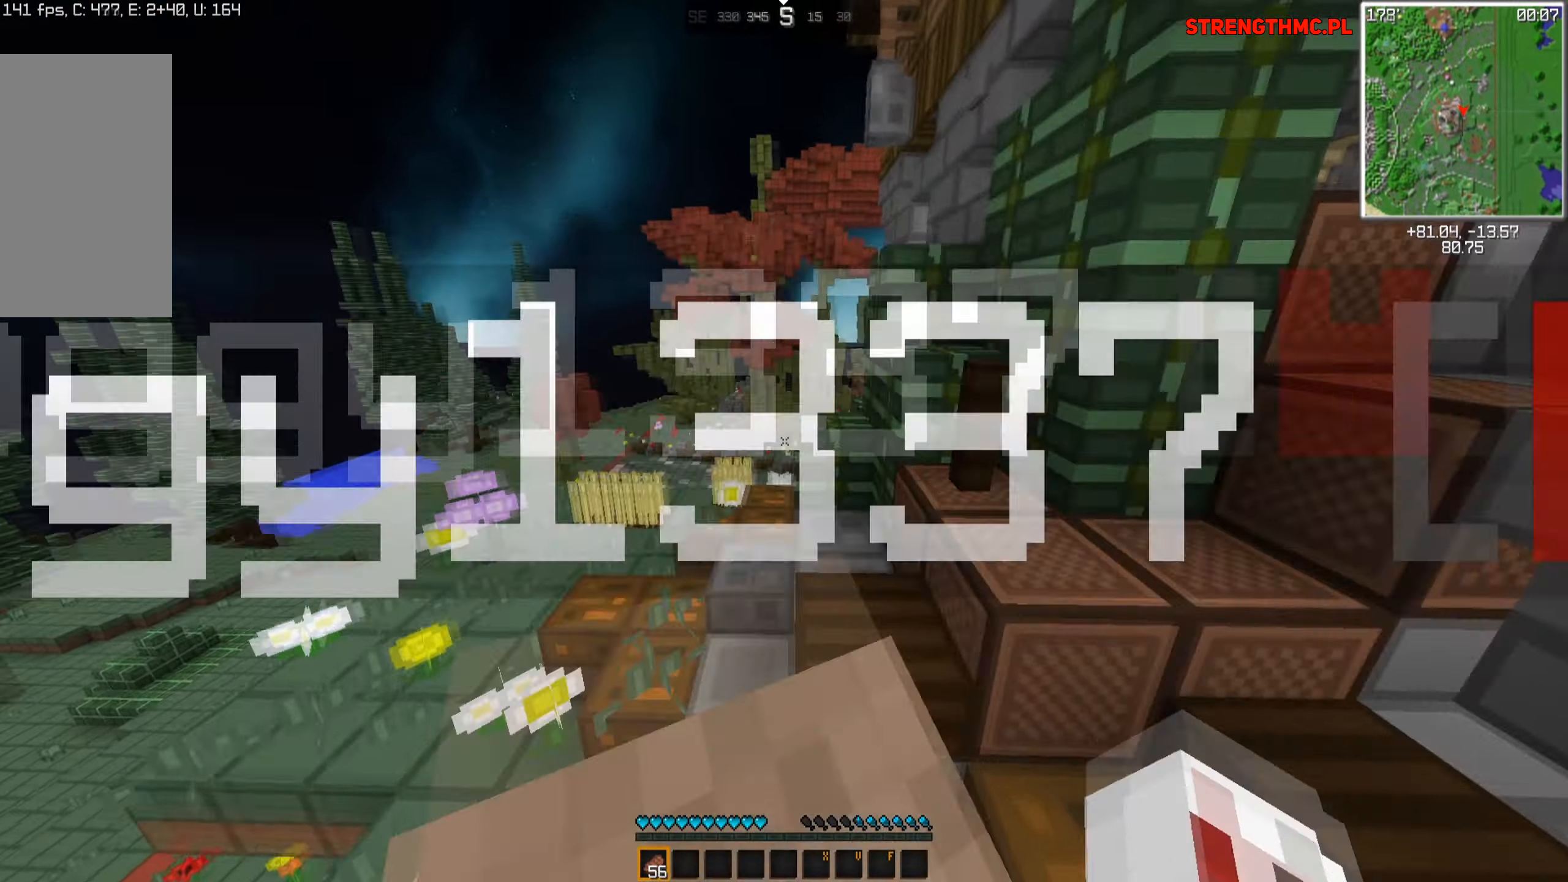
{"dt_ms": 500, "keys": ["d", "w"], "mouse": ["left", "right"], "events": [[183, "a", "up"], [283, "space", "up"], [383, "d", "down"], [450, "mouse_left", "down"]]}